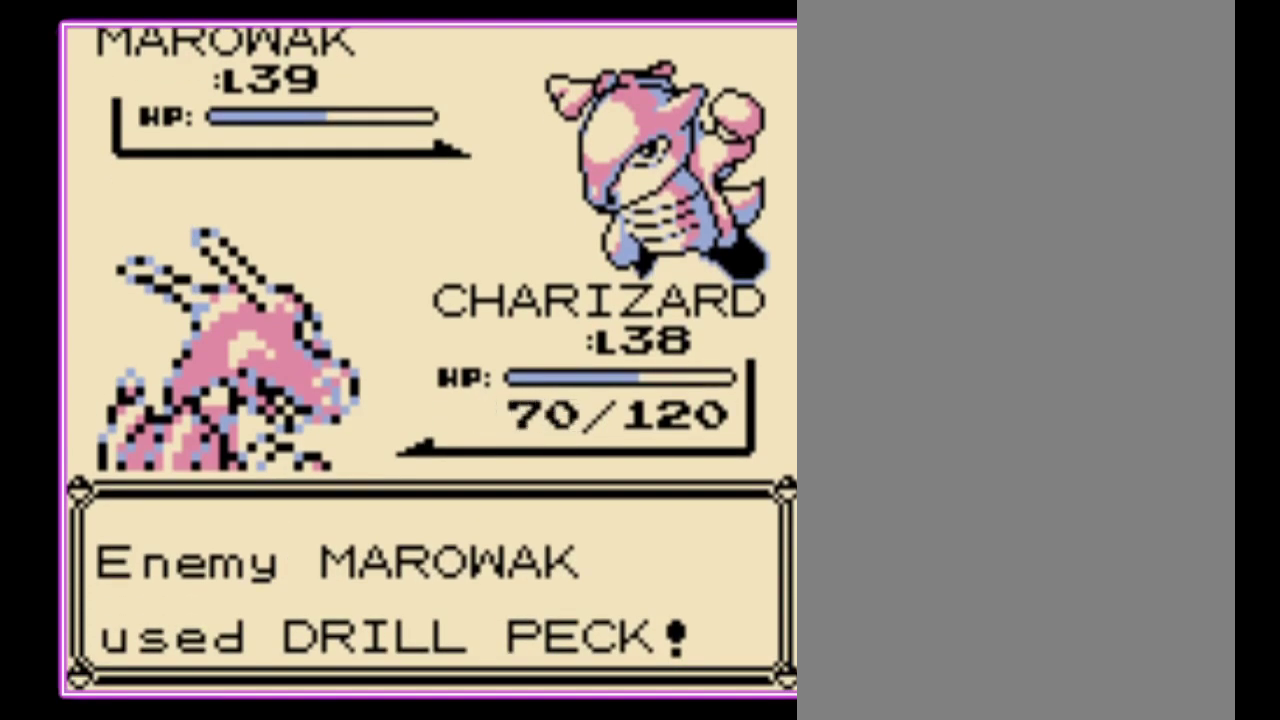
Gameplay with a controller (Nintendo layout); each line is a JSON object with the inputs held at the frame after it. "events" lists button and stick changes between this image and that frame as [ms after this image, input, new state], when the widget could be followed in between. Not read: L3 R3.
{"buttons": ["A"], "events": [[33, "A", "up"], [100, "A", "down"], [167, "A", "up"], [233, "A", "down"], [300, "A", "up"], [367, "A", "down"], [433, "A", "up"], [500, "A", "down"]]}
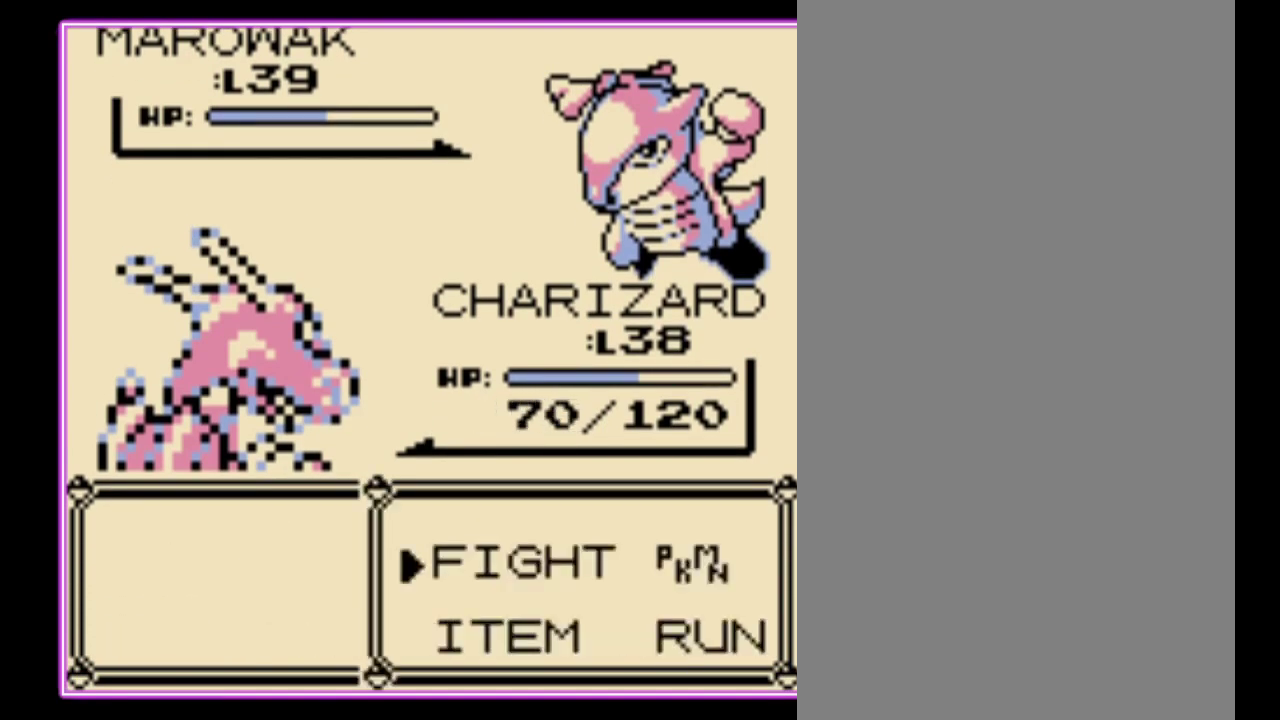
{"buttons": [], "events": [[67, "A", "up"], [133, "A", "down"], [200, "A", "up"], [267, "A", "down"], [333, "A", "up"], [400, "A", "down"], [467, "A", "up"]]}
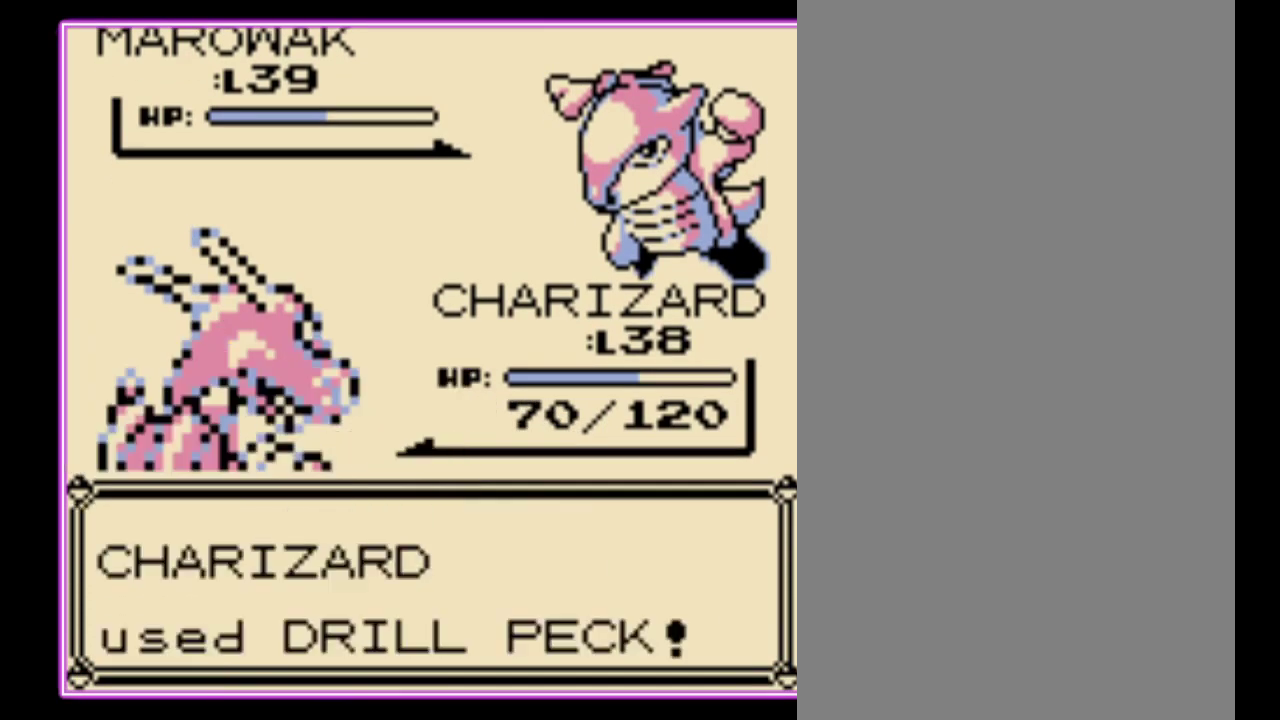
{"buttons": [], "events": [[33, "A", "down"], [100, "A", "up"], [167, "A", "down"], [233, "A", "up"], [300, "A", "down"], [367, "A", "up"], [433, "A", "down"], [500, "A", "up"]]}
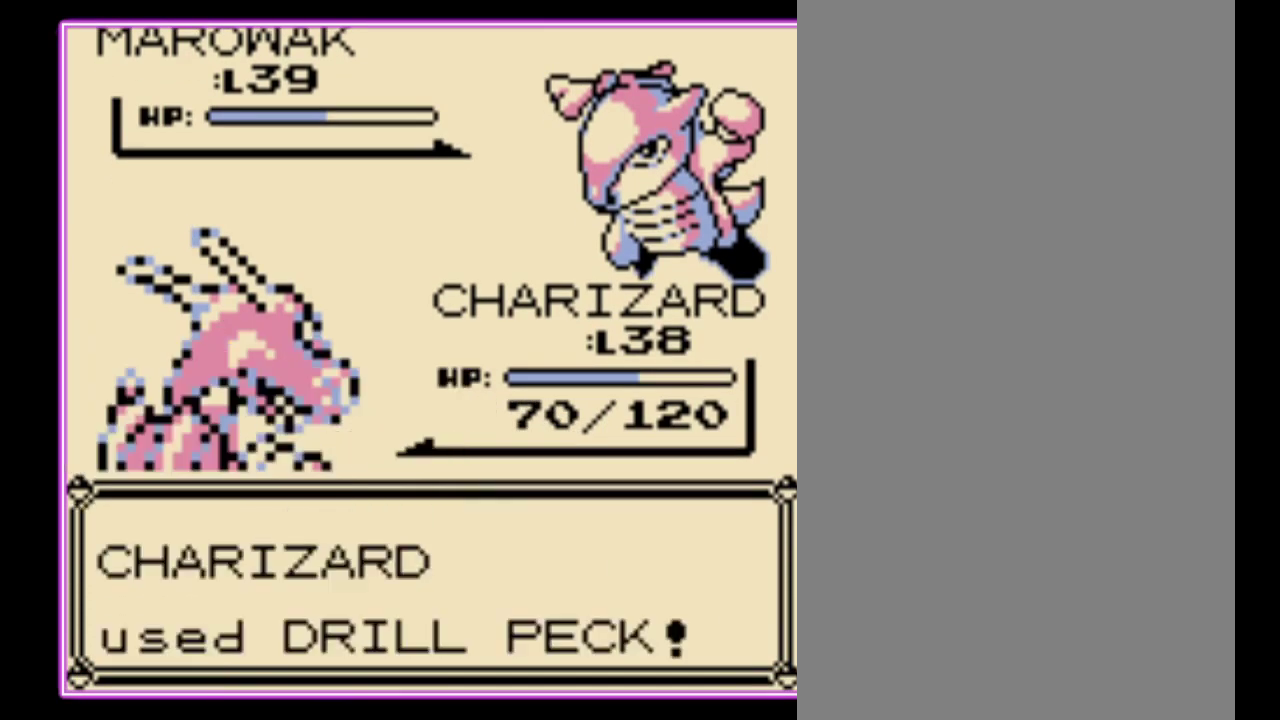
{"buttons": ["A"], "events": [[67, "A", "down"], [167, "A", "up"], [233, "A", "down"], [300, "A", "up"], [367, "A", "down"], [433, "A", "up"], [500, "A", "down"]]}
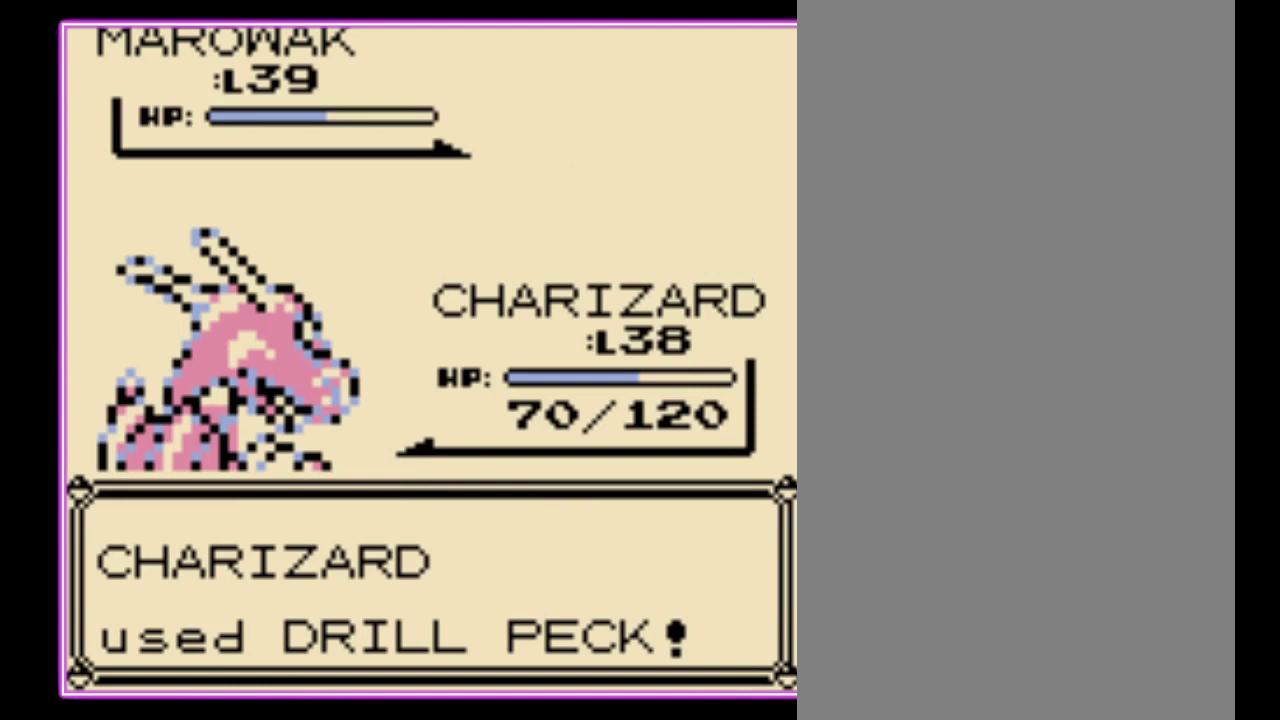
{"buttons": [], "events": [[67, "A", "up"], [133, "A", "down"], [200, "A", "up"], [267, "A", "down"], [333, "A", "up"], [400, "A", "down"], [467, "A", "up"]]}
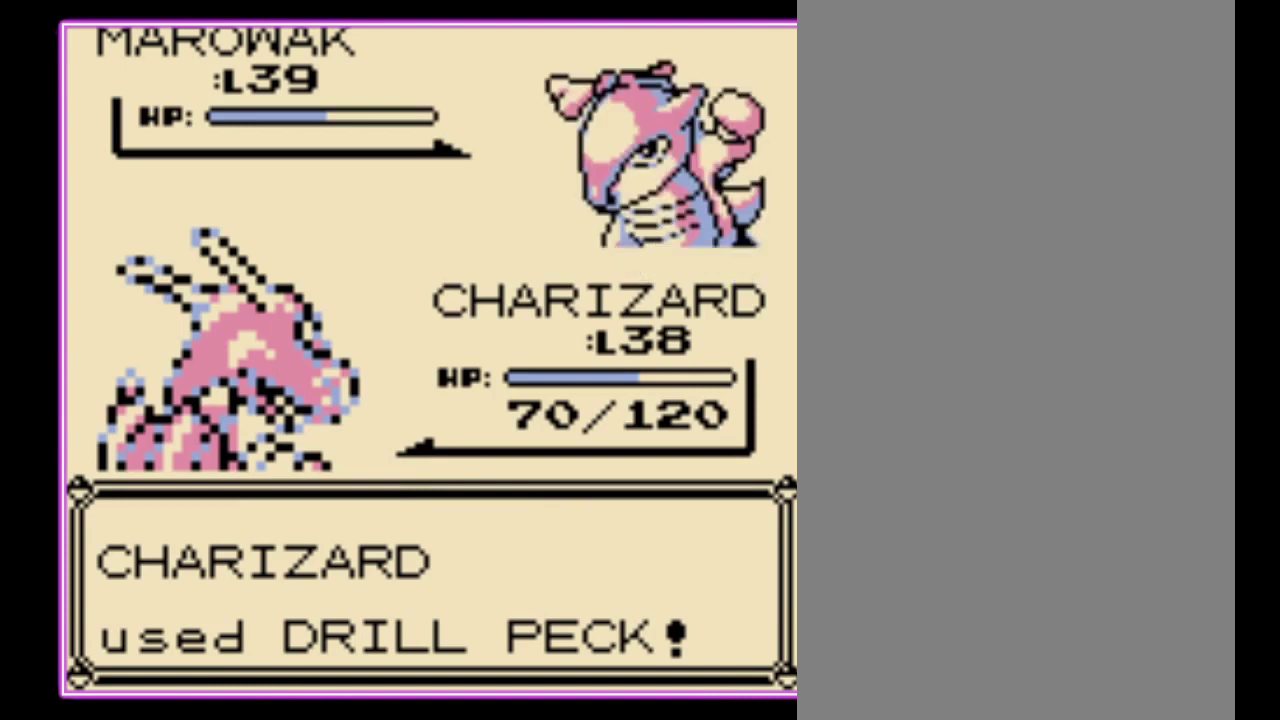
{"buttons": ["A"], "events": [[33, "A", "down"], [100, "A", "up"], [167, "A", "down"], [233, "A", "up"], [300, "A", "down"], [367, "A", "up"], [467, "A", "down"]]}
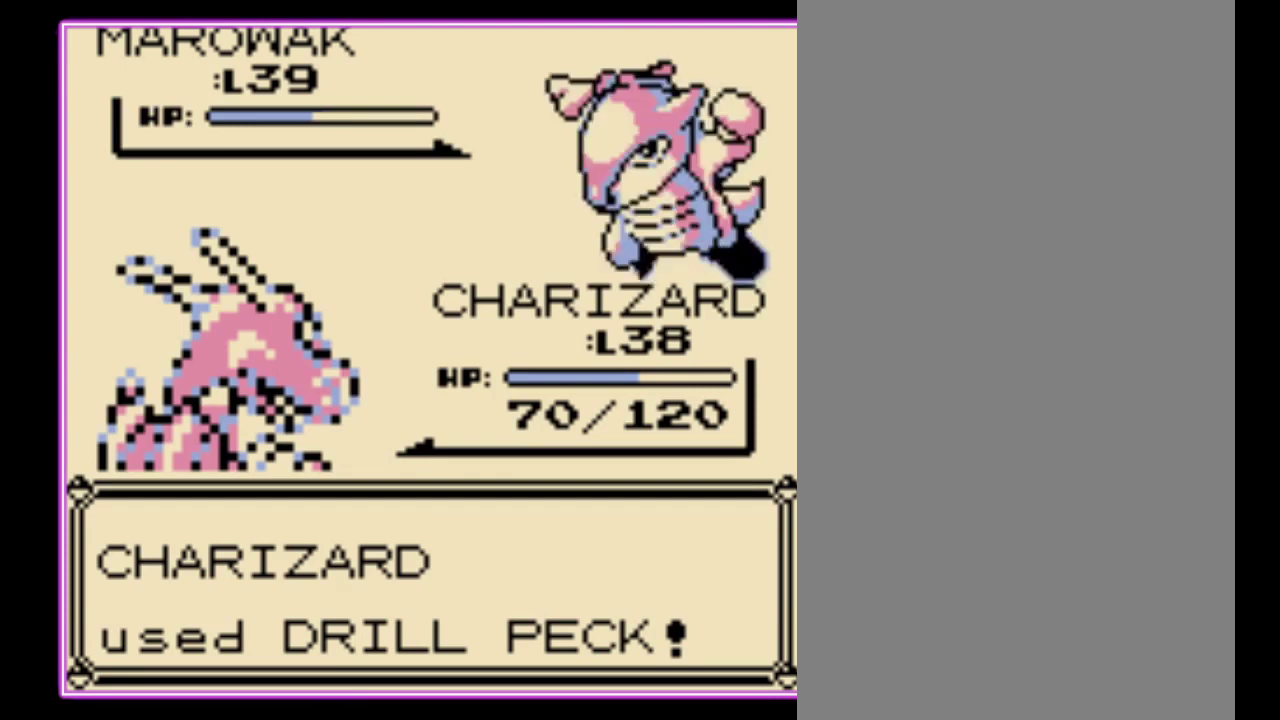
{"buttons": ["A"], "events": [[33, "A", "up"], [100, "A", "down"], [167, "A", "up"], [233, "A", "down"], [300, "A", "up"], [367, "A", "down"], [433, "A", "up"], [500, "A", "down"]]}
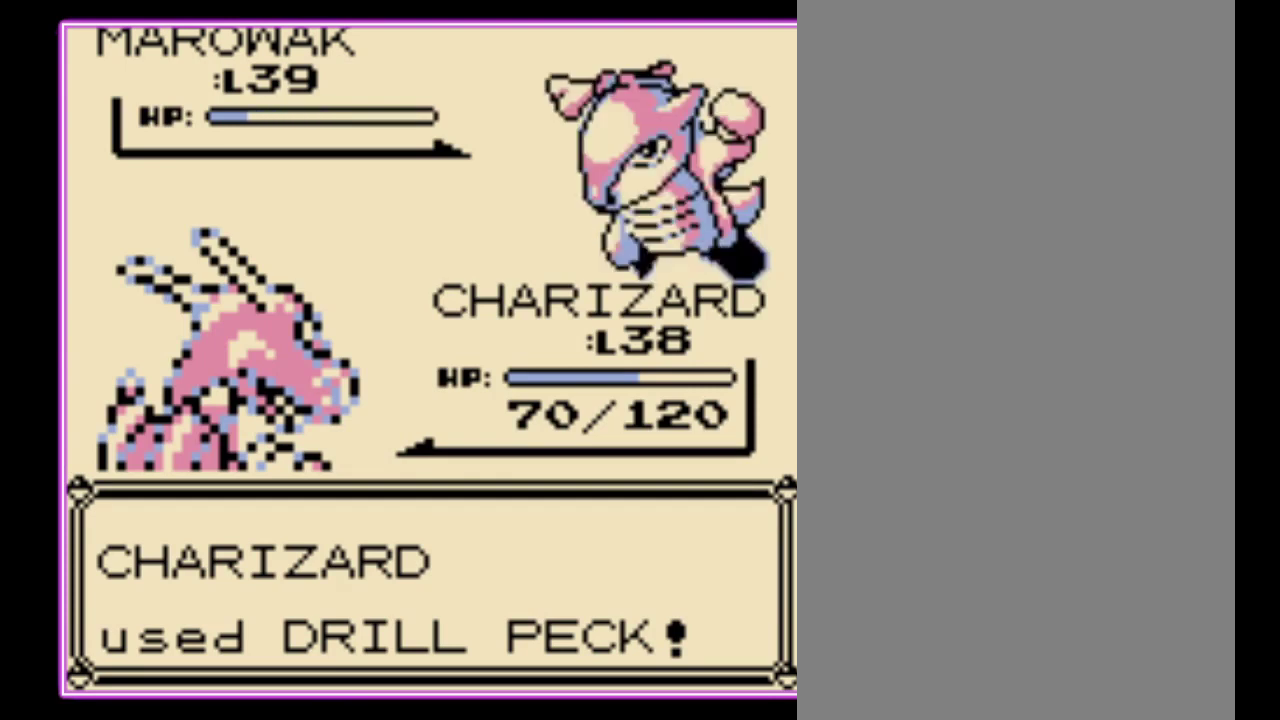
{"buttons": [], "events": [[67, "A", "up"], [133, "A", "down"], [233, "A", "up"], [300, "A", "down"], [367, "A", "up"], [433, "A", "down"], [500, "A", "up"]]}
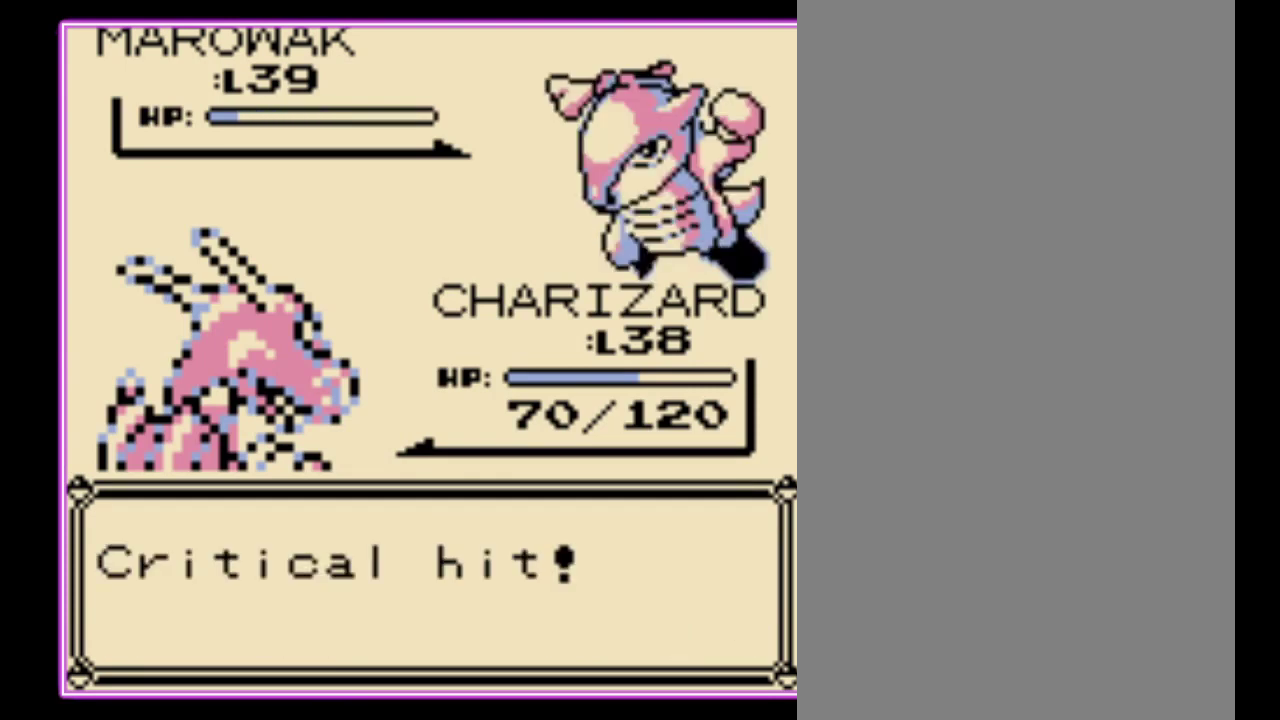
{"buttons": ["B"], "events": [[300, "B", "down"], [400, "B", "up"], [467, "B", "down"]]}
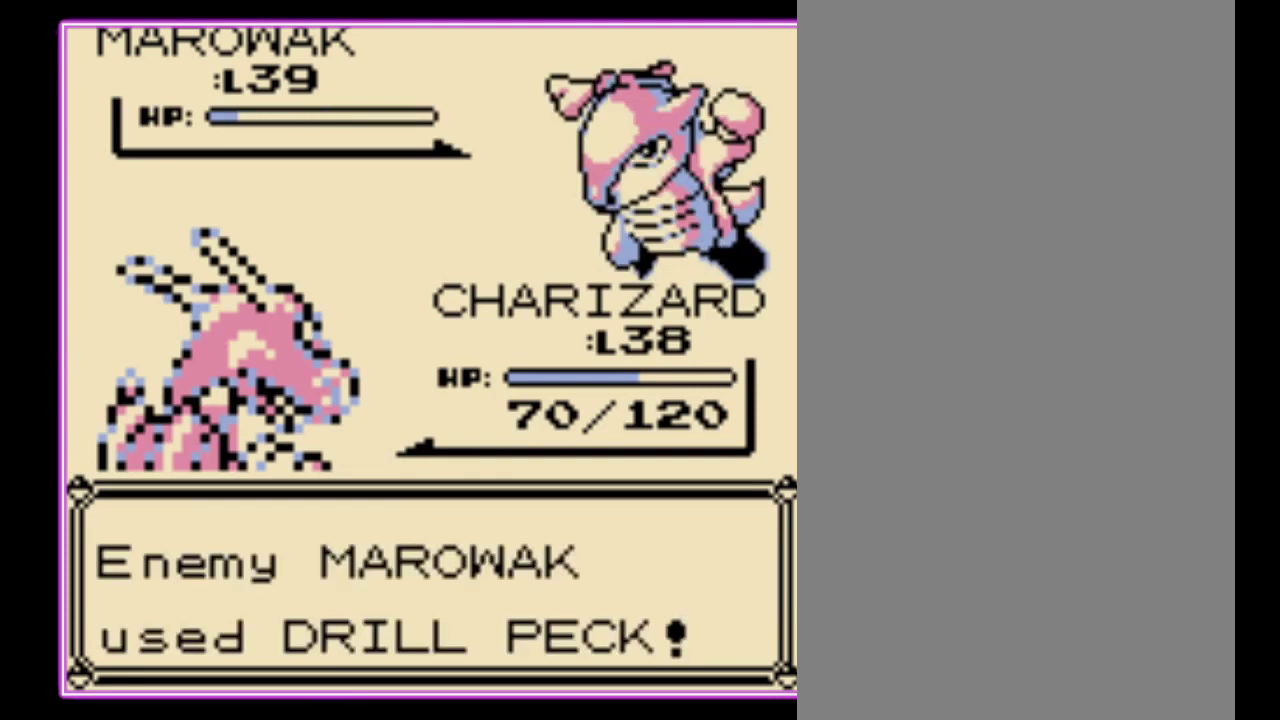
{"buttons": [], "events": [[67, "B", "up"], [133, "B", "down"], [200, "B", "up"], [300, "B", "down"], [367, "B", "up"], [433, "B", "down"], [500, "B", "up"]]}
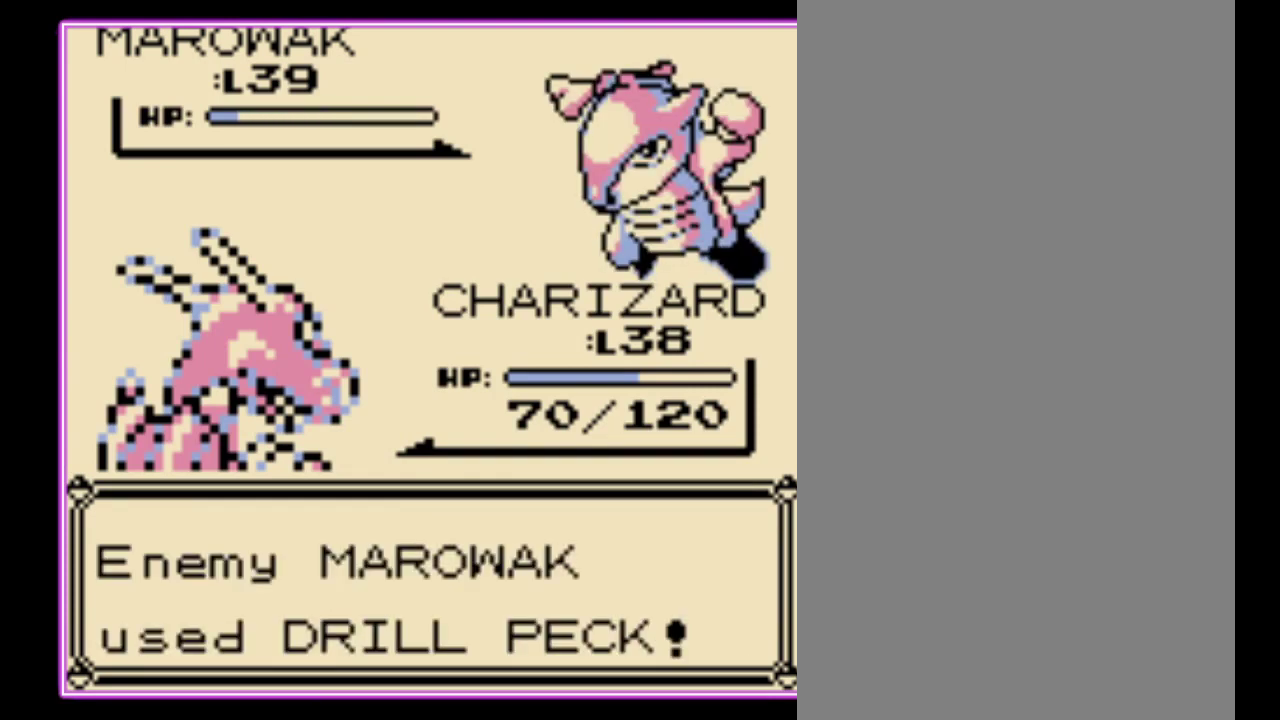
{"buttons": ["B"], "events": [[67, "B", "down"], [133, "B", "up"], [467, "B", "down"]]}
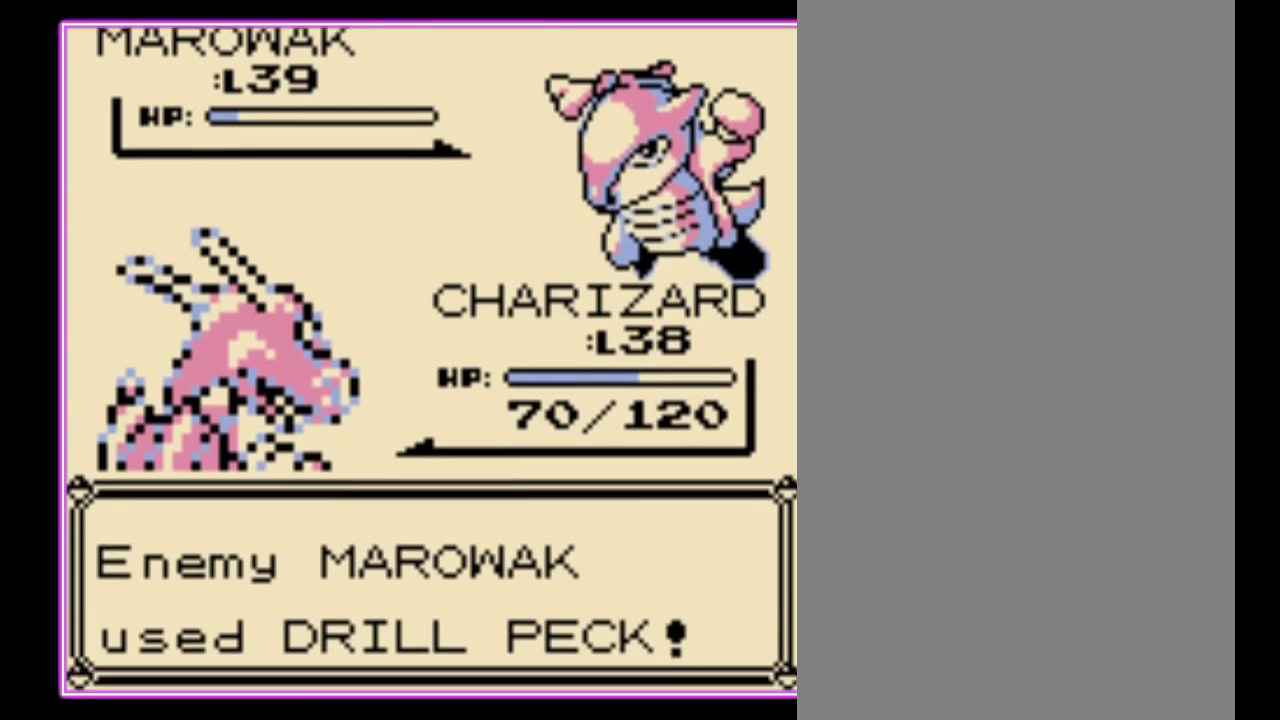
{"buttons": [], "events": [[67, "B", "up"], [133, "B", "down"], [200, "B", "up"], [267, "A", "down"], [333, "A", "up"], [433, "A", "down"], [500, "A", "up"]]}
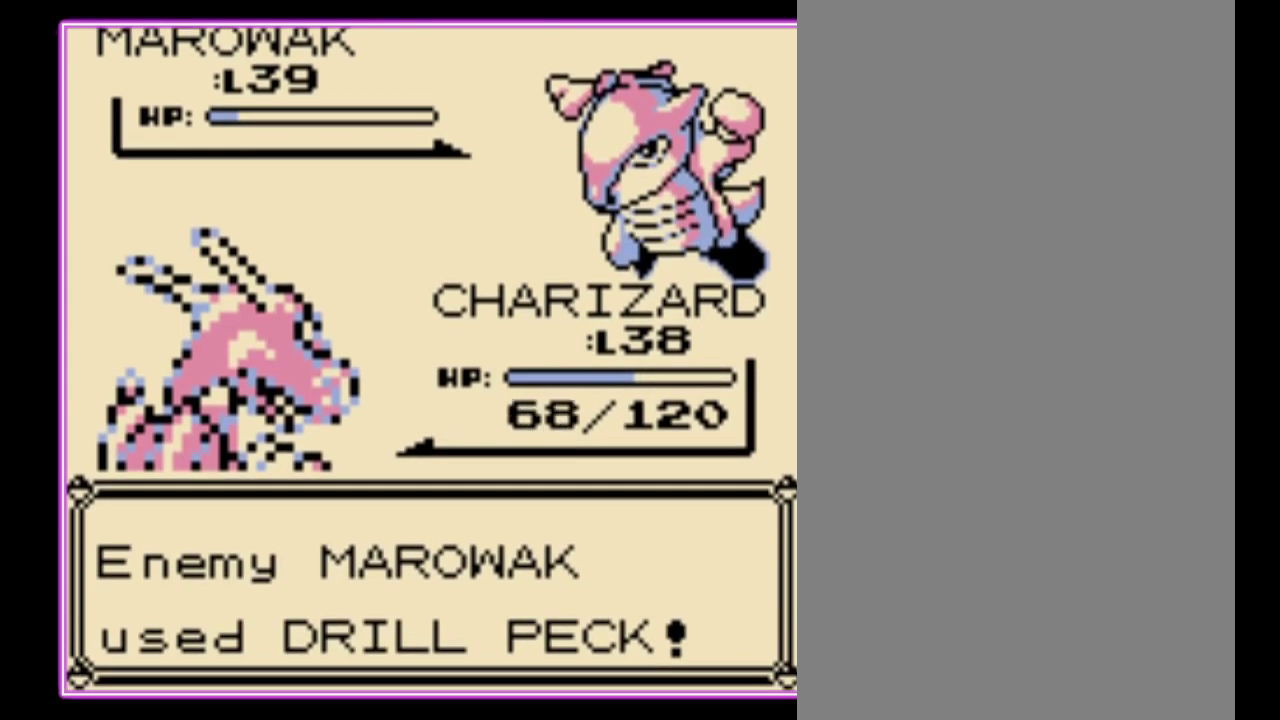
{"buttons": [], "events": [[67, "A", "down"], [133, "A", "up"], [200, "A", "down"], [267, "A", "up"]]}
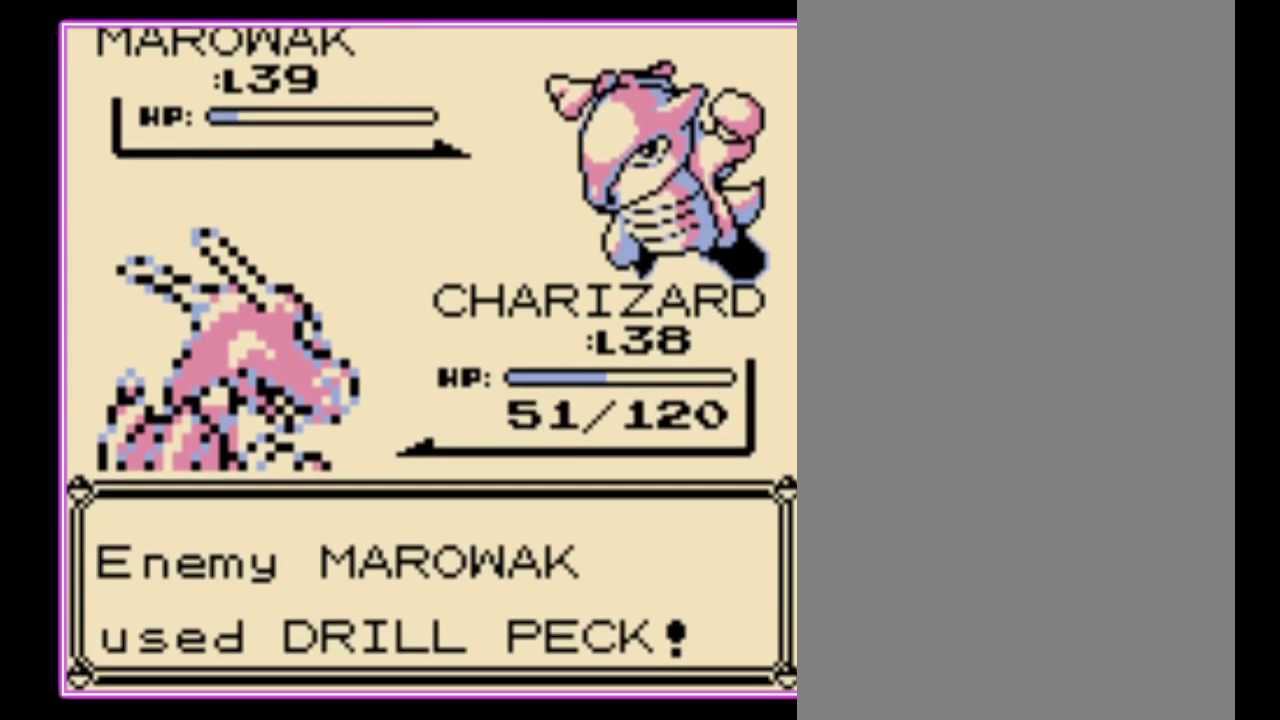
{"buttons": [], "events": []}
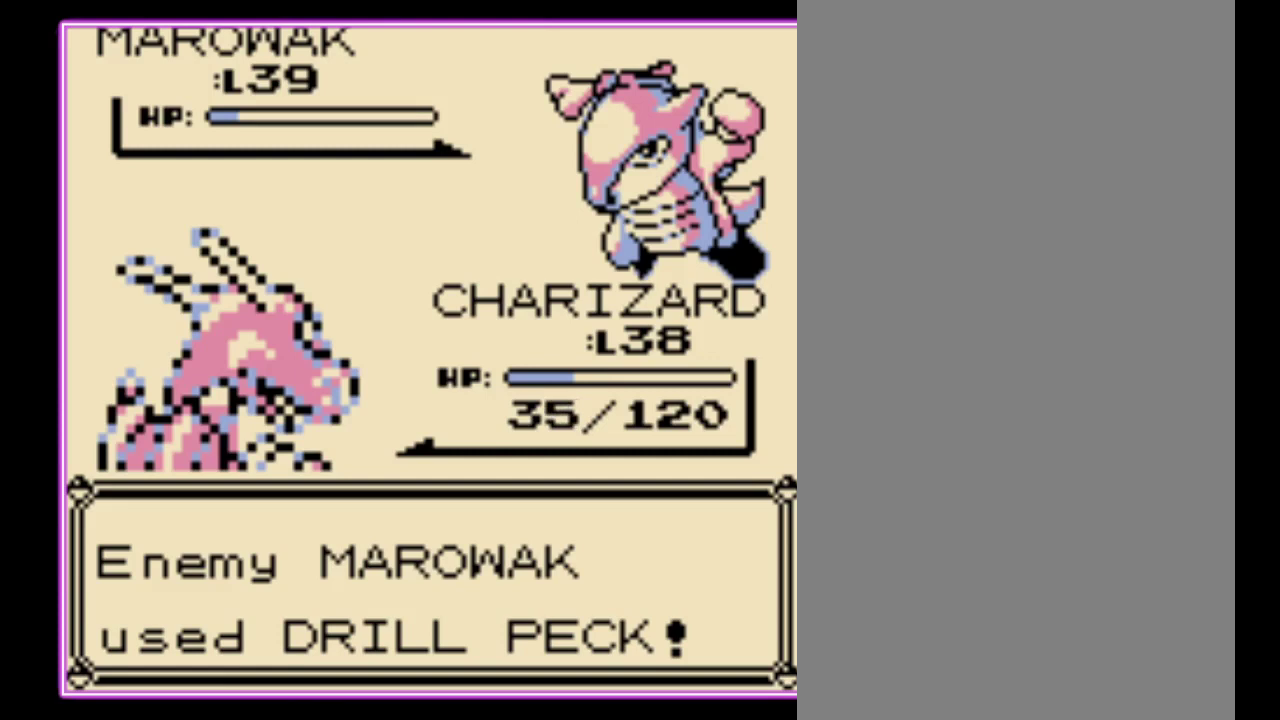
{"buttons": [], "events": []}
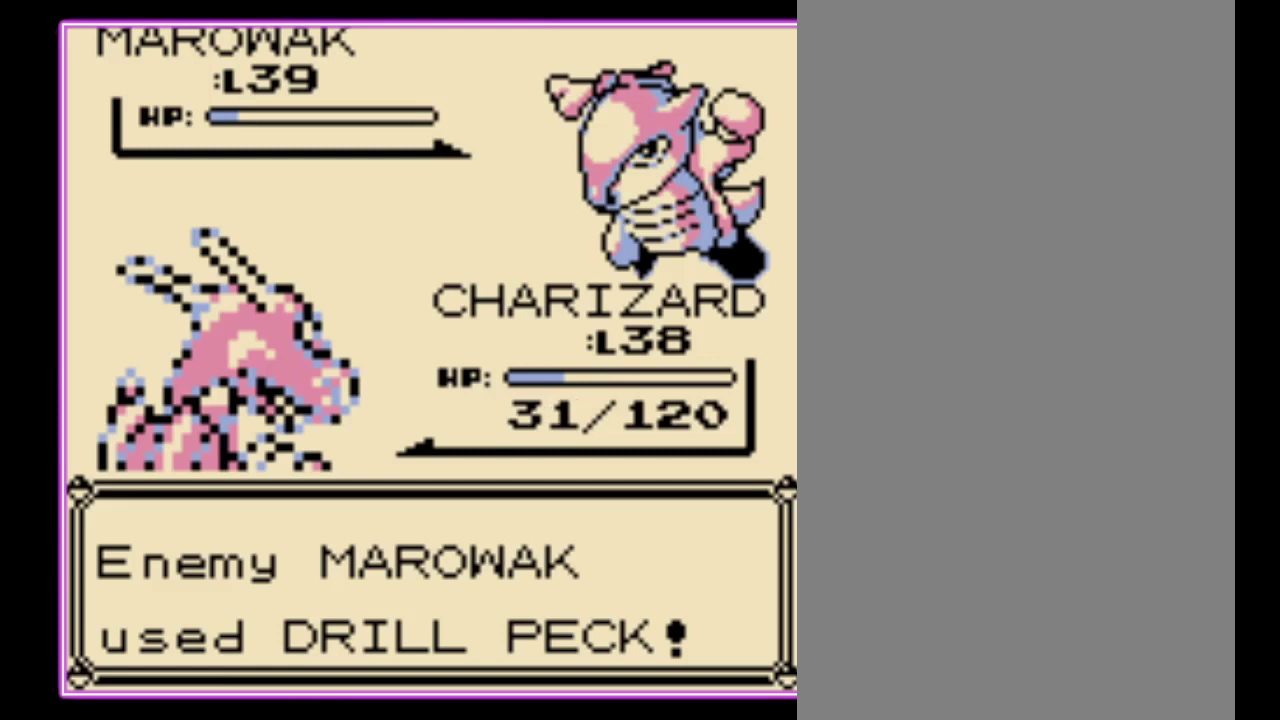
{"buttons": [], "events": [[433, "A", "down"], [500, "A", "up"]]}
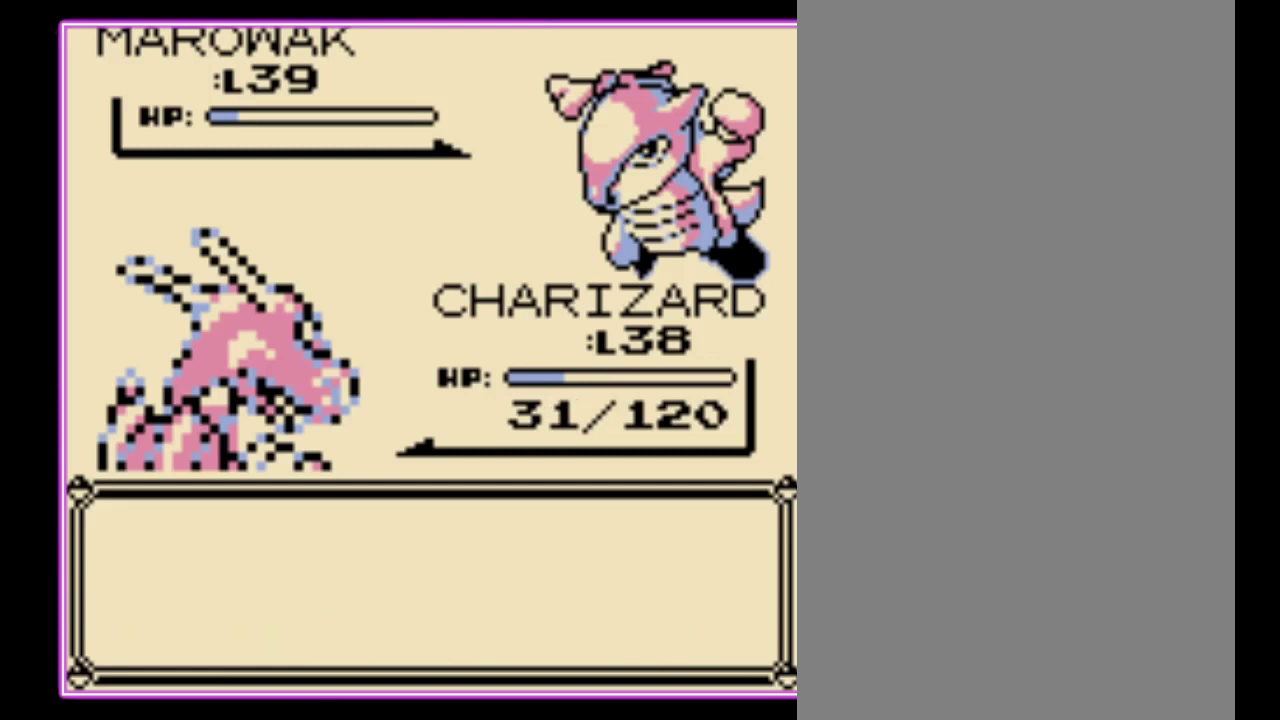
{"buttons": [], "events": [[167, "DPAD_DOWN", "down"], [267, "DPAD_DOWN", "up"], [300, "A", "down"], [367, "A", "up"]]}
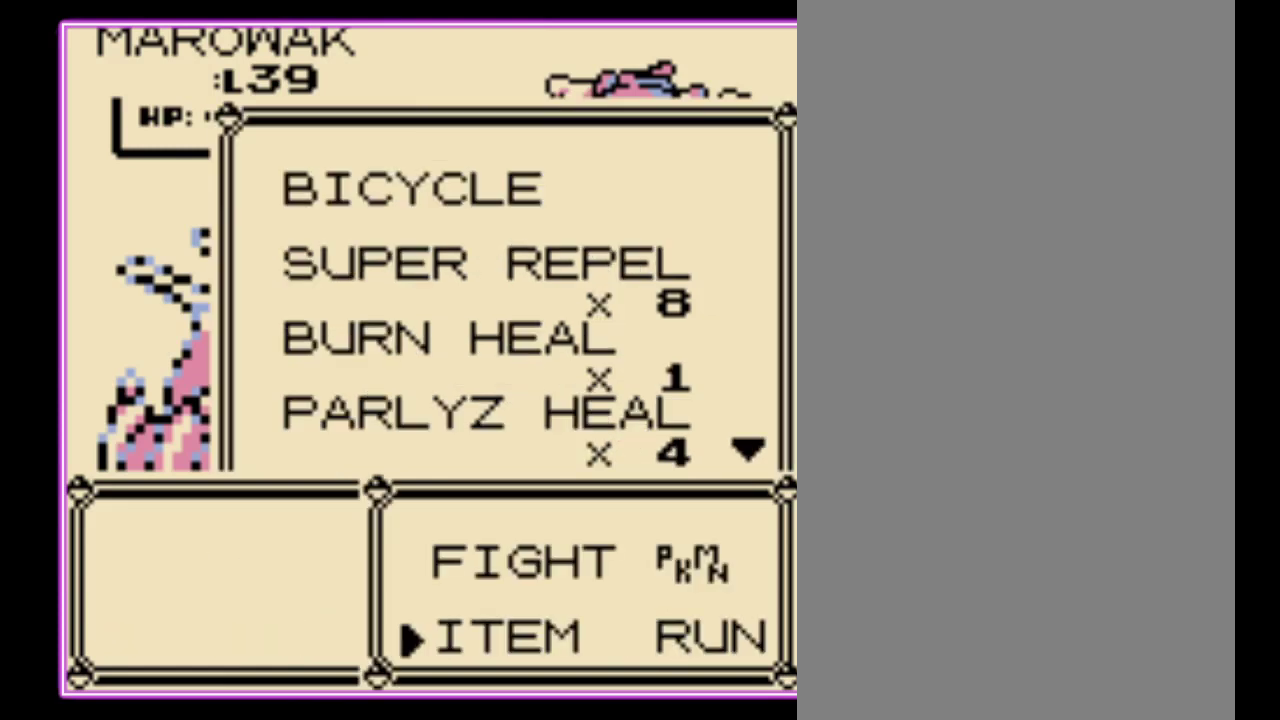
{"buttons": ["DPAD_DOWN"], "events": [[200, "DPAD_DOWN", "down"]]}
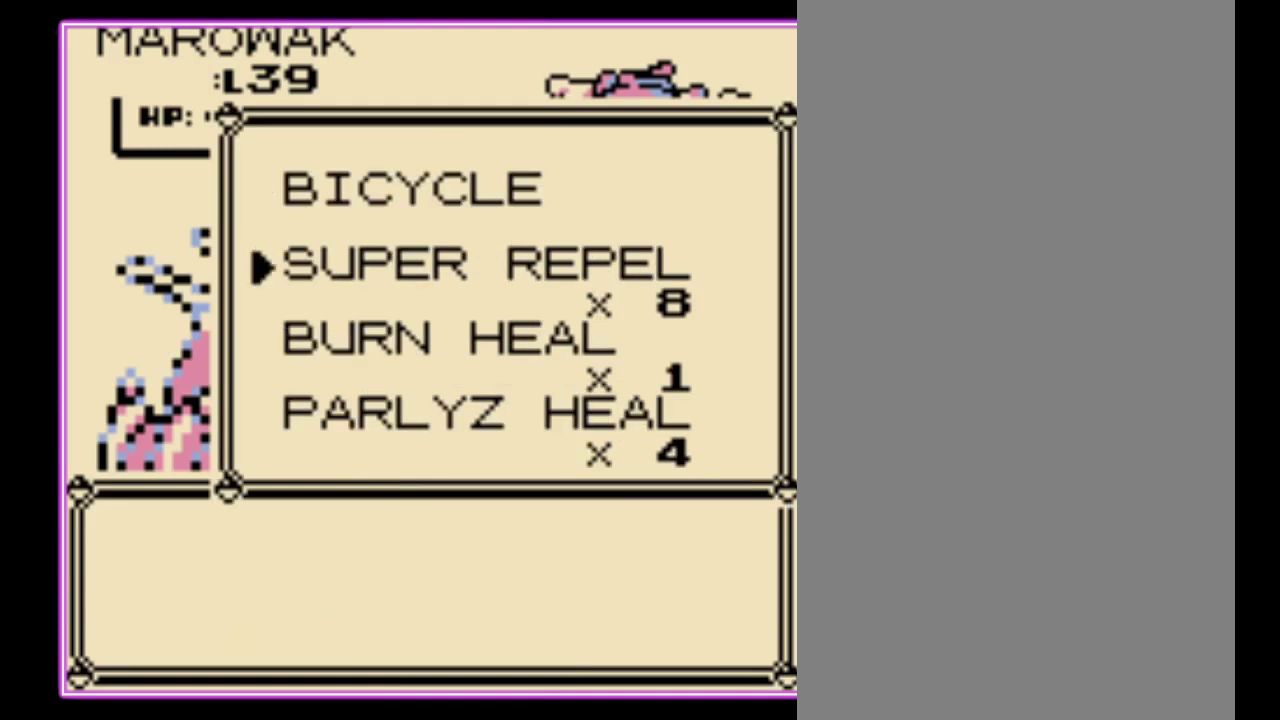
{"buttons": ["DPAD_DOWN"], "events": []}
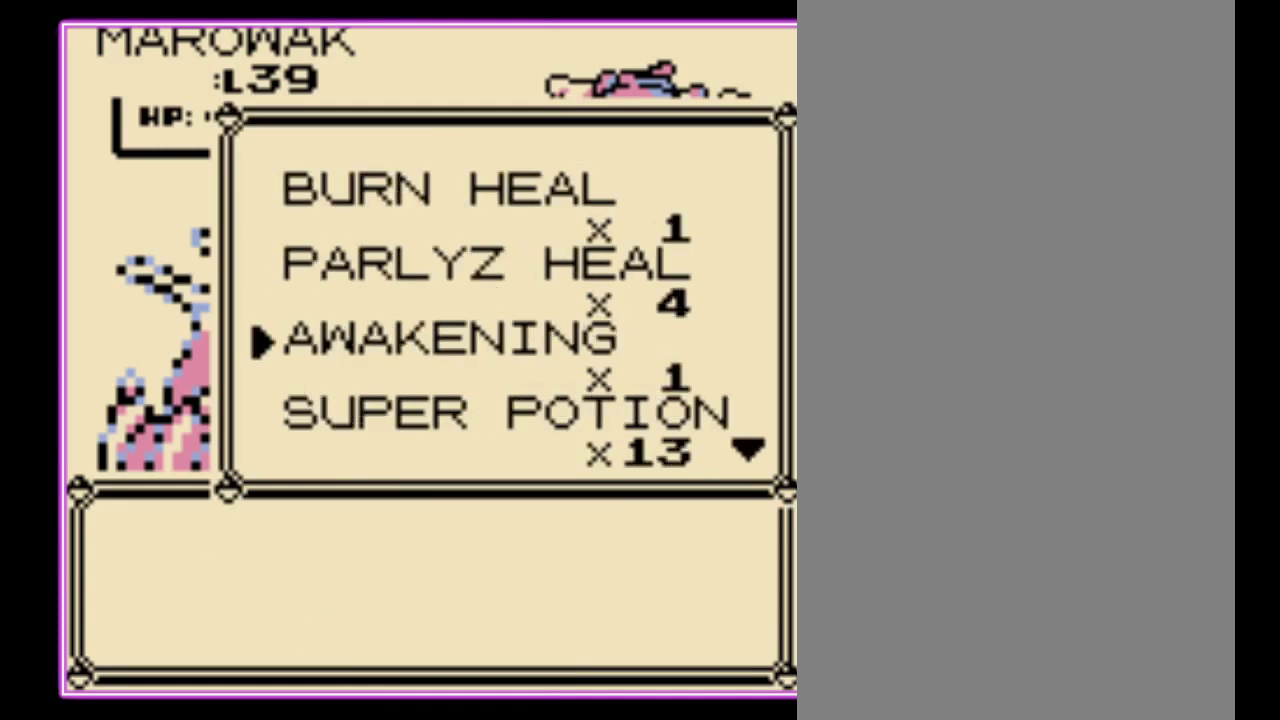
{"buttons": ["DPAD_DOWN"], "events": []}
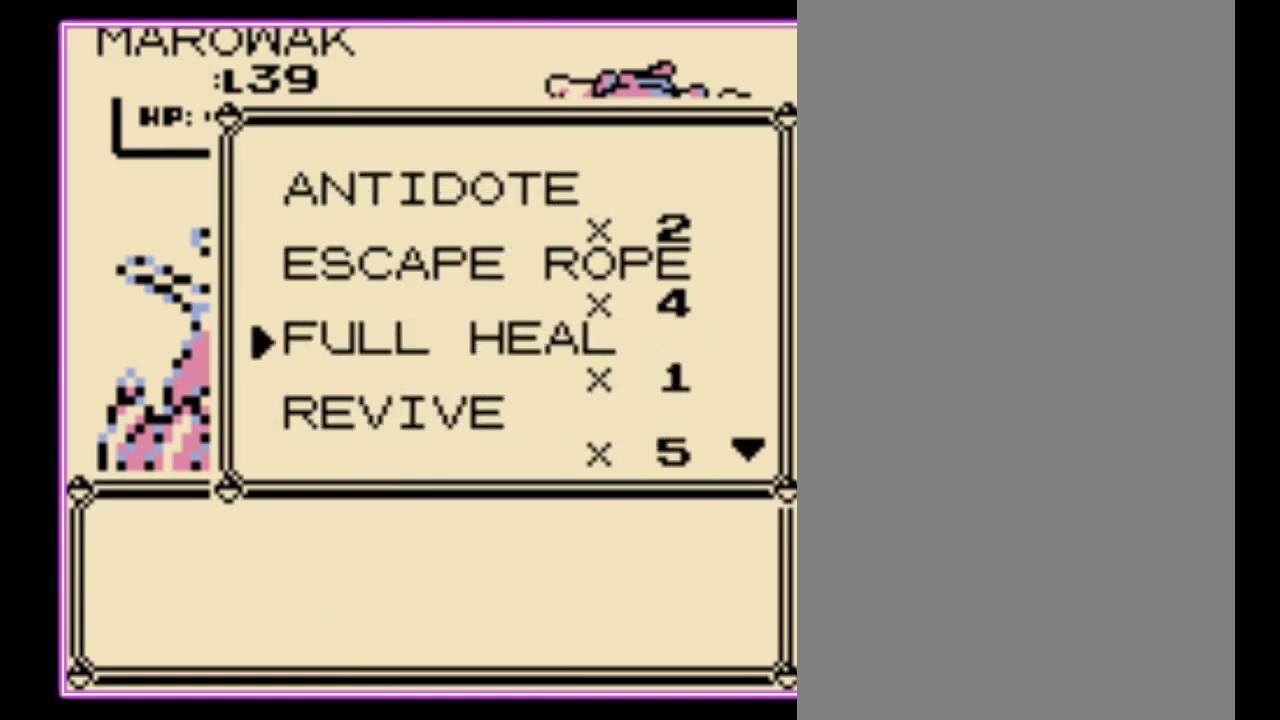
{"buttons": ["DPAD_DOWN"], "events": []}
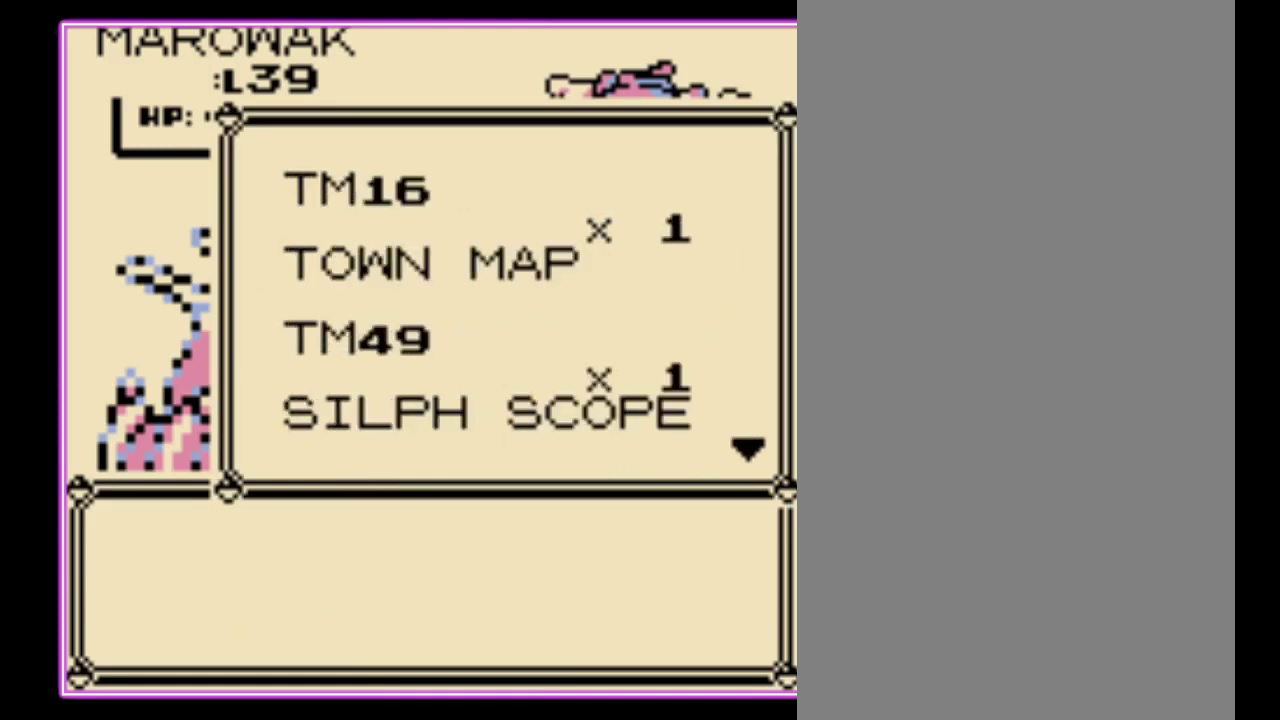
{"buttons": [], "events": [[167, "DPAD_DOWN", "up"], [433, "DPAD_DOWN", "down"], [500, "DPAD_DOWN", "up"]]}
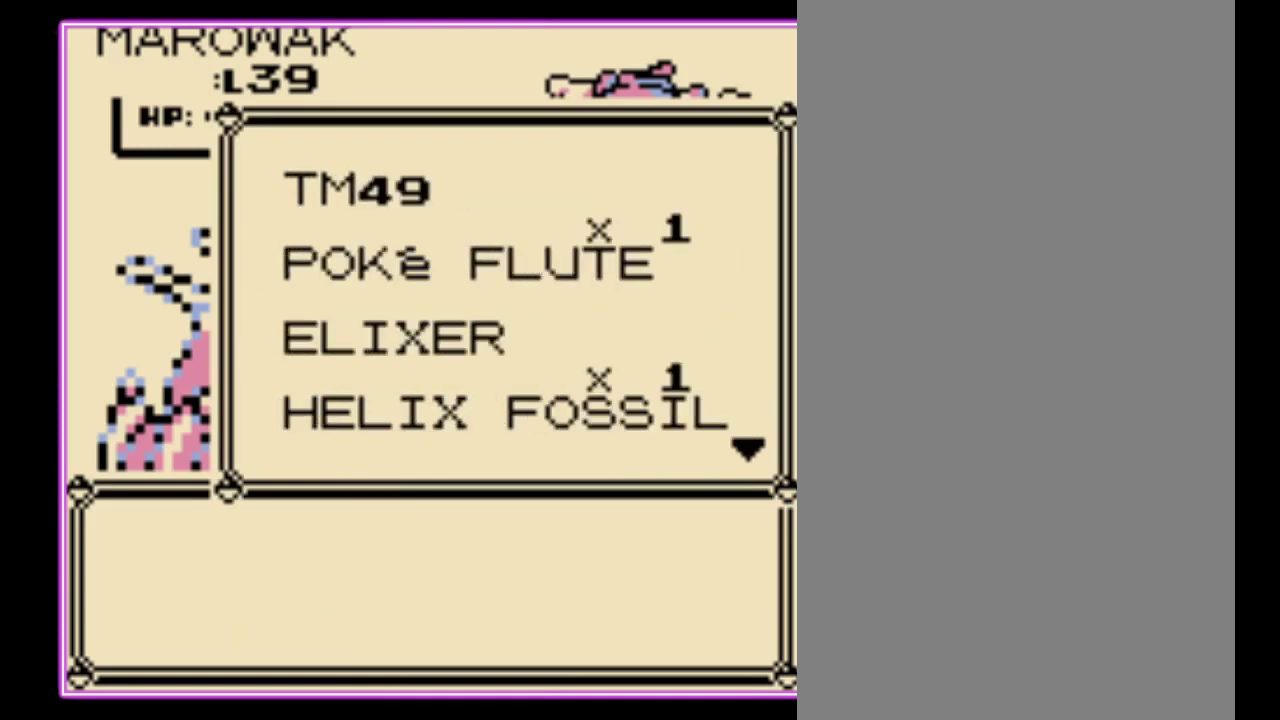
{"buttons": ["DPAD_DOWN"], "events": [[100, "DPAD_DOWN", "down"], [167, "DPAD_DOWN", "up"], [267, "DPAD_DOWN", "down"], [333, "DPAD_DOWN", "up"], [467, "DPAD_DOWN", "down"]]}
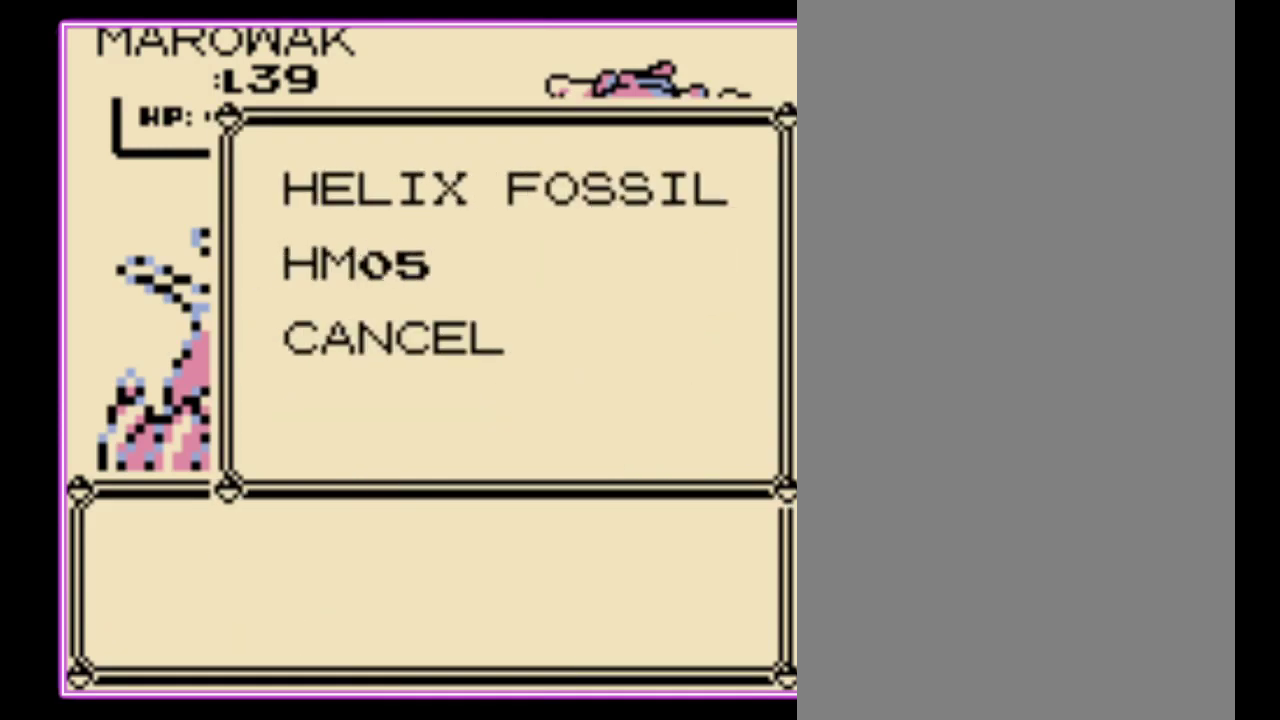
{"buttons": ["DPAD_UP"], "events": [[67, "DPAD_DOWN", "up"], [167, "DPAD_DOWN", "down"], [233, "DPAD_DOWN", "up"], [333, "DPAD_UP", "down"]]}
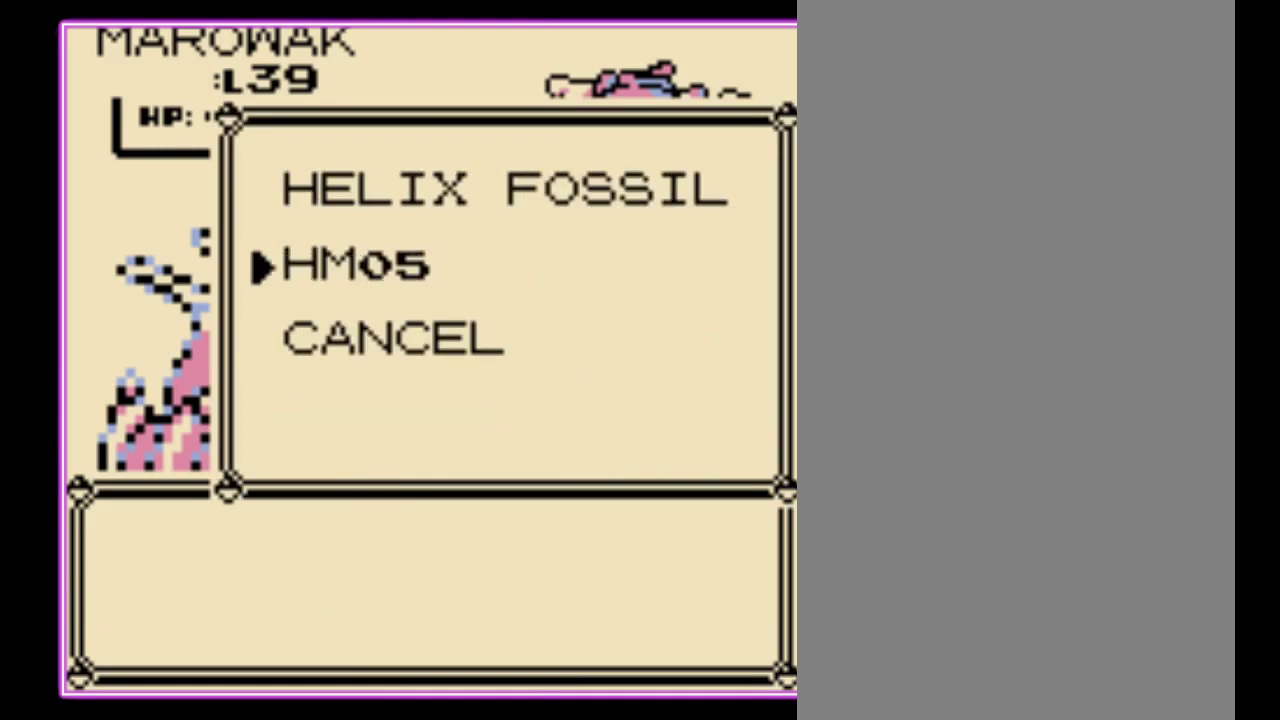
{"buttons": ["DPAD_UP"], "events": []}
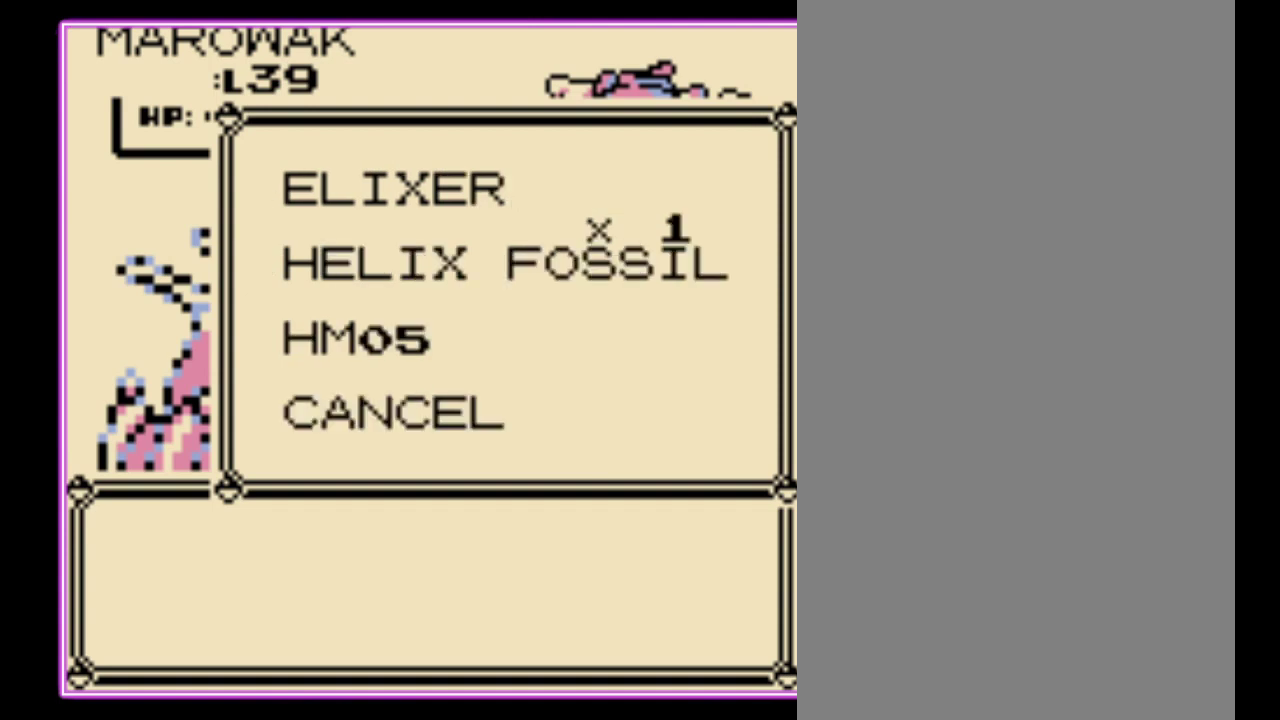
{"buttons": ["DPAD_UP"], "events": []}
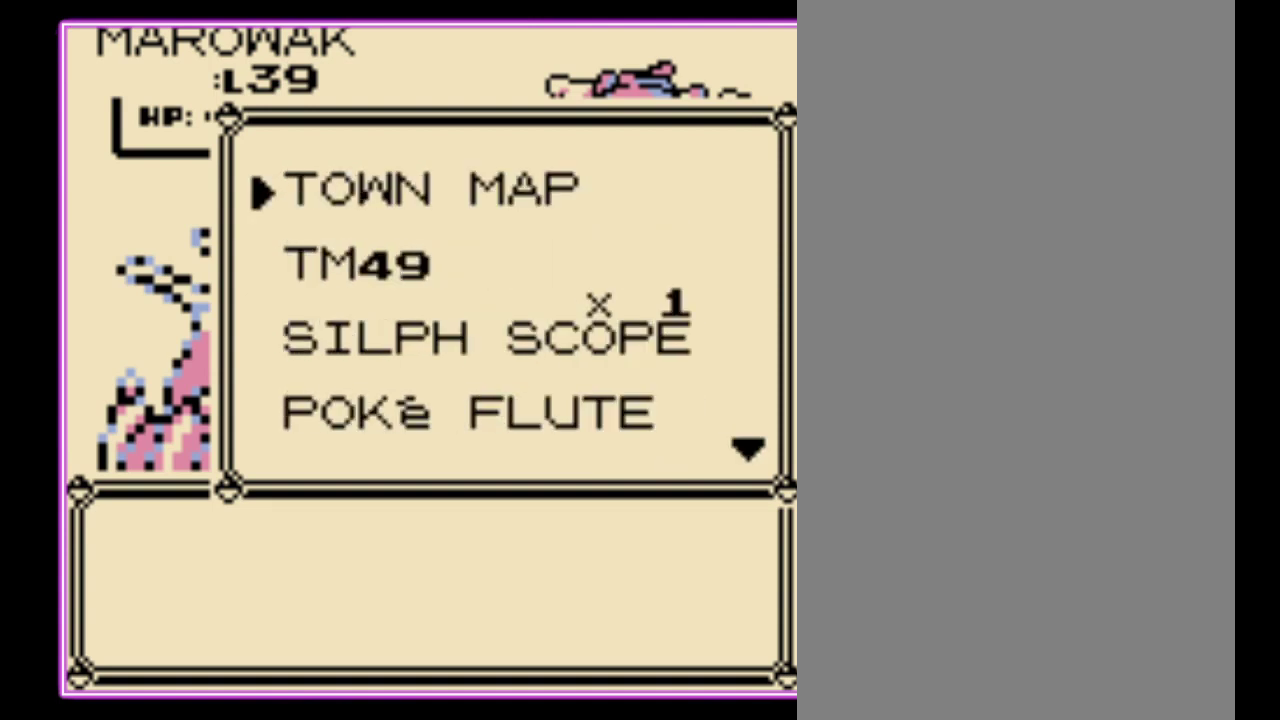
{"buttons": ["DPAD_UP"], "events": []}
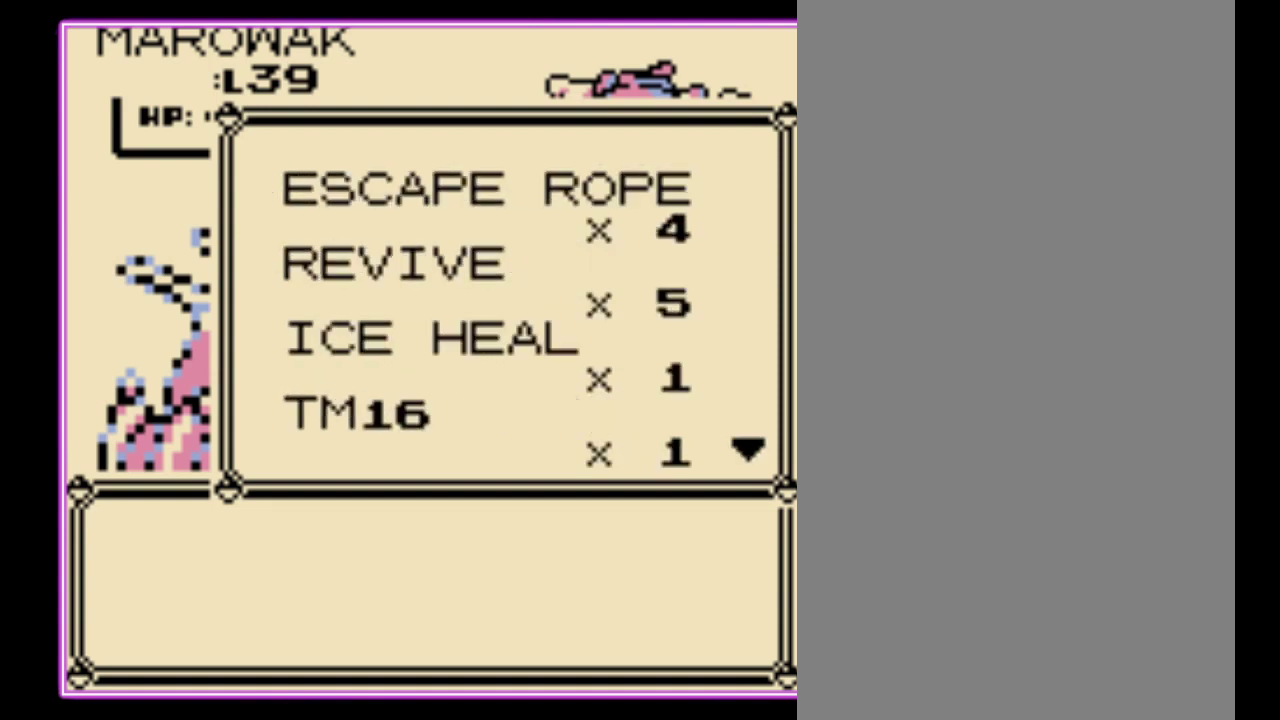
{"buttons": [], "events": [[400, "DPAD_UP", "up"]]}
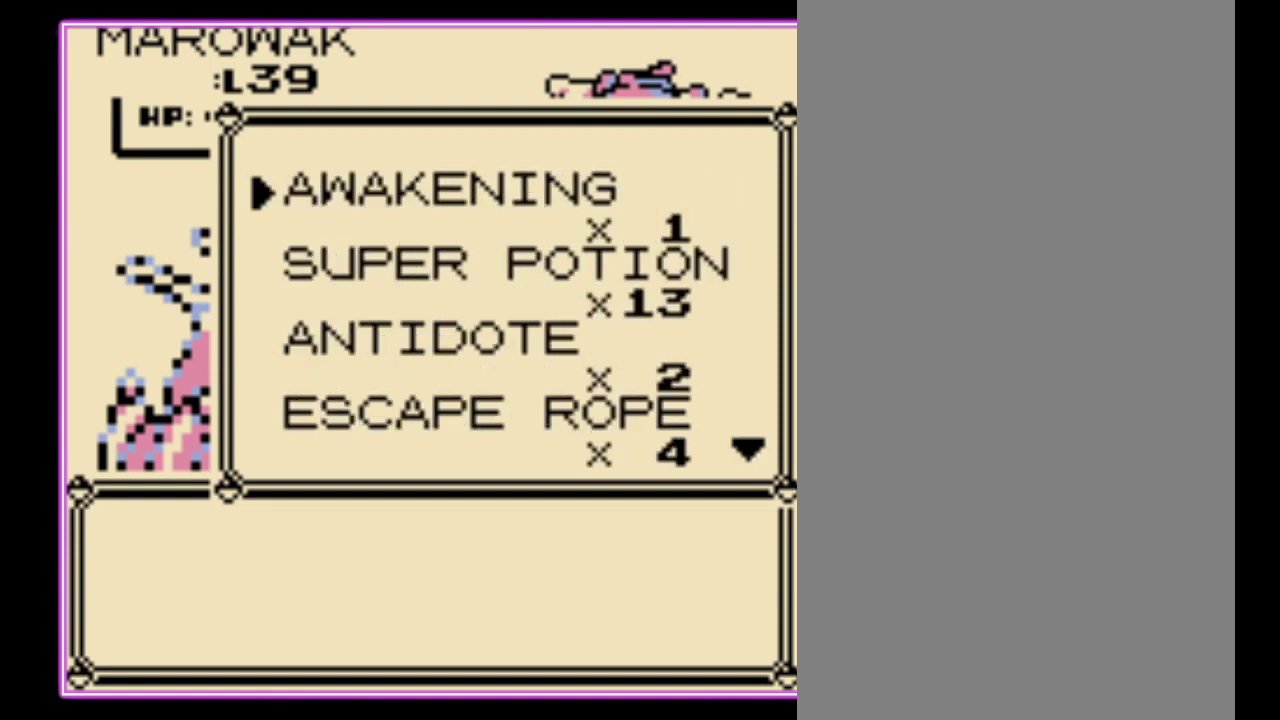
{"buttons": [], "events": [[400, "DPAD_DOWN", "down"], [500, "DPAD_DOWN", "up"]]}